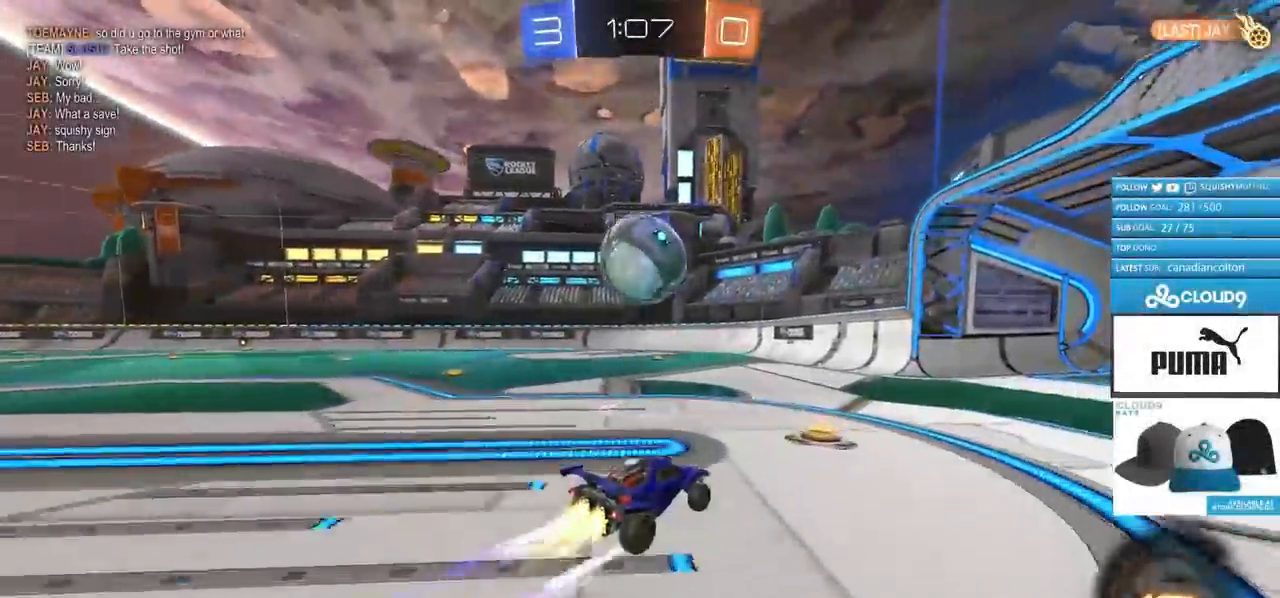
Gameplay with a controller (PlayStation layout); each line is a JSON object with the inputs held at the frame after it. "events" lists button and stick changes between this image and that frame as [ms after this image, input, new state], when the widget could be followed in between.
{"buttons": ["R2"], "left_stick": "left", "right_stick": "center", "events": [[100, "TRIANGLE", "down"], [217, "left_stick", "left"], [300, "TRIANGLE", "up"], [467, "CIRCLE", "up"]]}
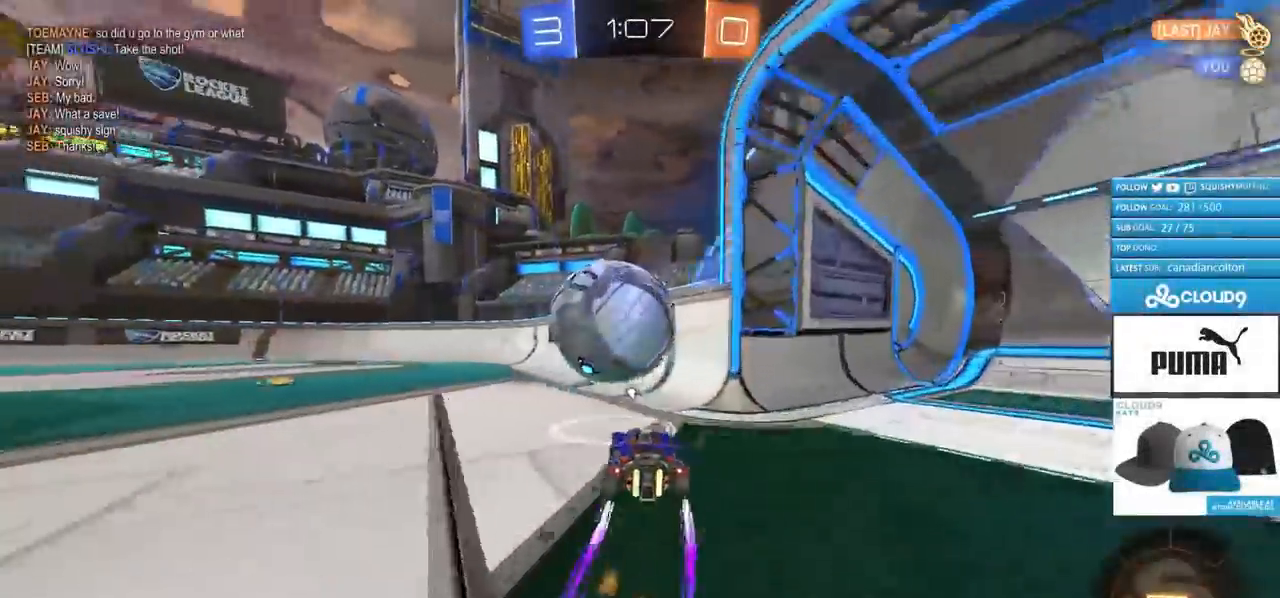
{"buttons": ["R2"], "left_stick": "left", "right_stick": "center", "events": [[133, "R2", "up"], [183, "R2", "down"], [250, "CIRCLE", "down"], [317, "left_stick", "center"], [333, "CIRCLE", "up"], [400, "left_stick", "left"]]}
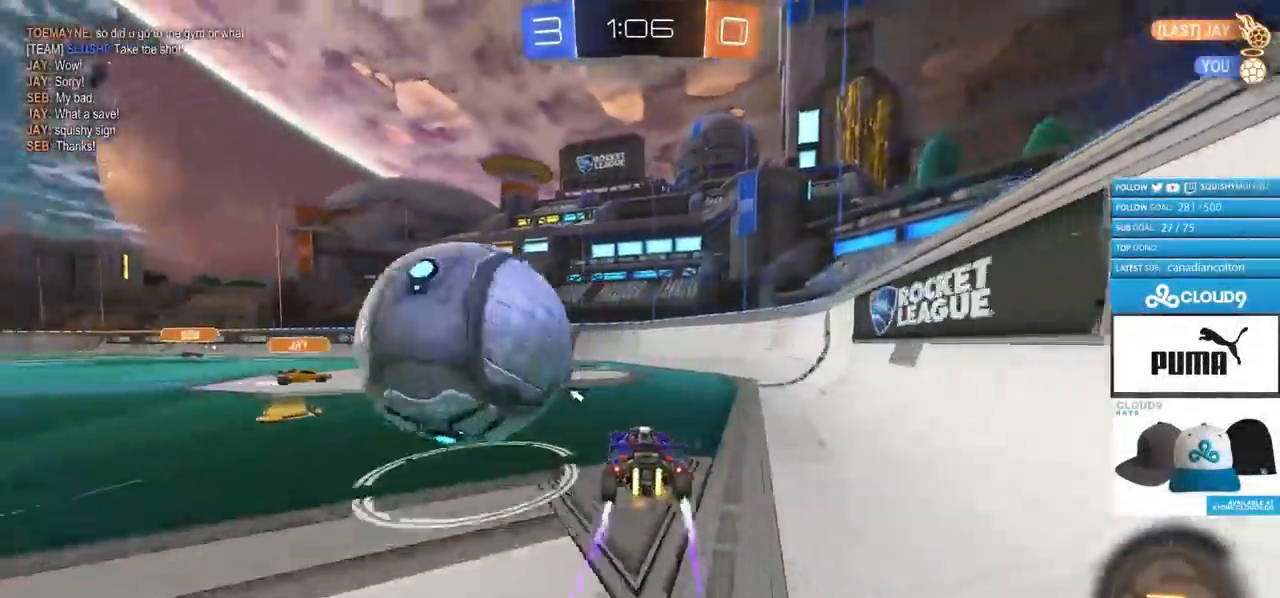
{"buttons": ["R2"], "left_stick": "center", "right_stick": "center", "events": [[184, "L2", "down"], [217, "R2", "up"], [317, "R2", "down"], [367, "L2", "up"], [467, "left_stick", "center"]]}
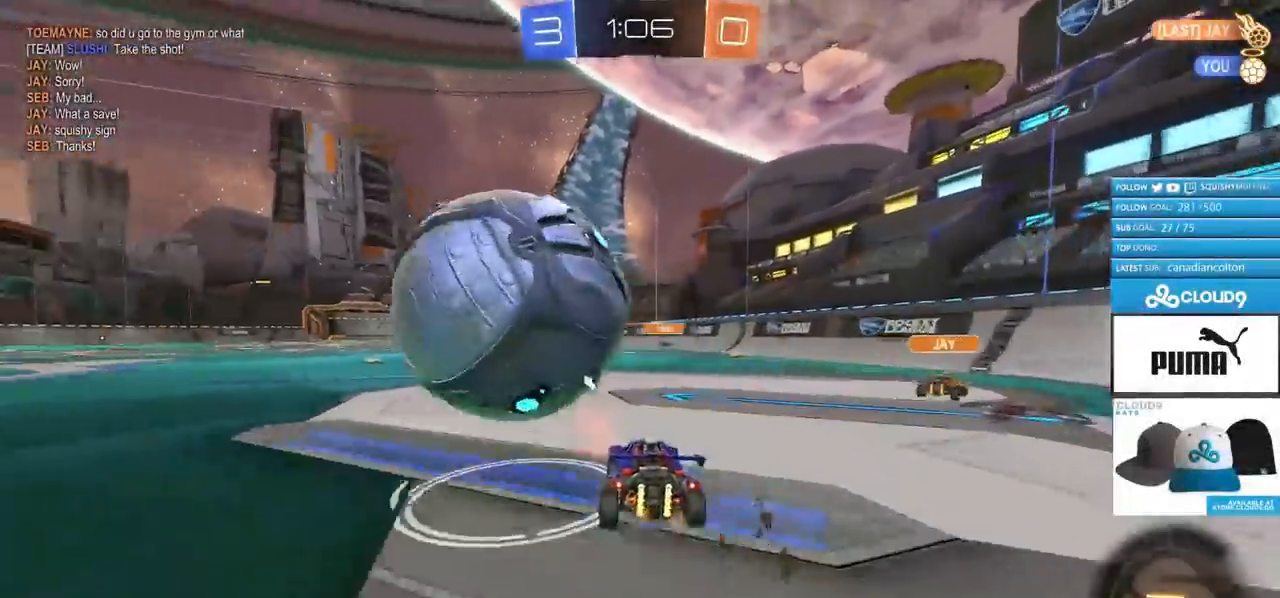
{"buttons": ["R2"], "left_stick": "center", "right_stick": "center", "events": [[33, "left_stick", "up-right"], [150, "left_stick", "center"], [166, "R2", "up"], [200, "CROSS", "down"], [233, "CROSS", "up"], [233, "L2", "down"], [250, "left_stick", "up-right"], [300, "L2", "up"], [333, "left_stick", "up-left"], [417, "R2", "down"], [467, "left_stick", "center"]]}
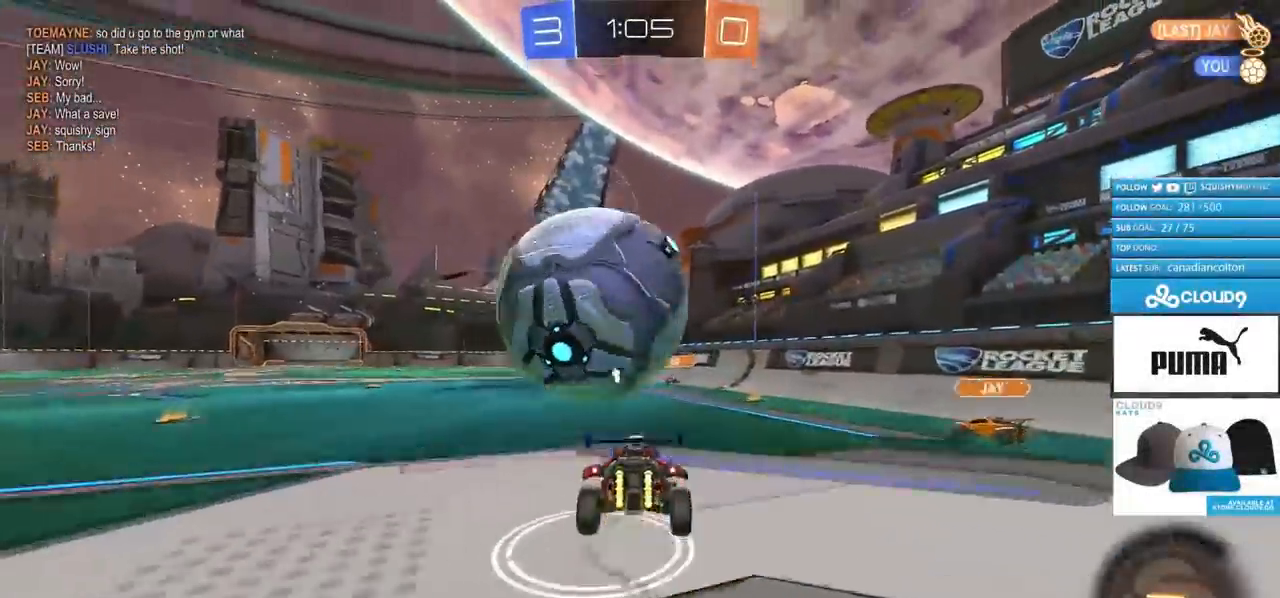
{"buttons": ["R2"], "left_stick": "down", "right_stick": "center", "events": [[284, "left_stick", "down"]]}
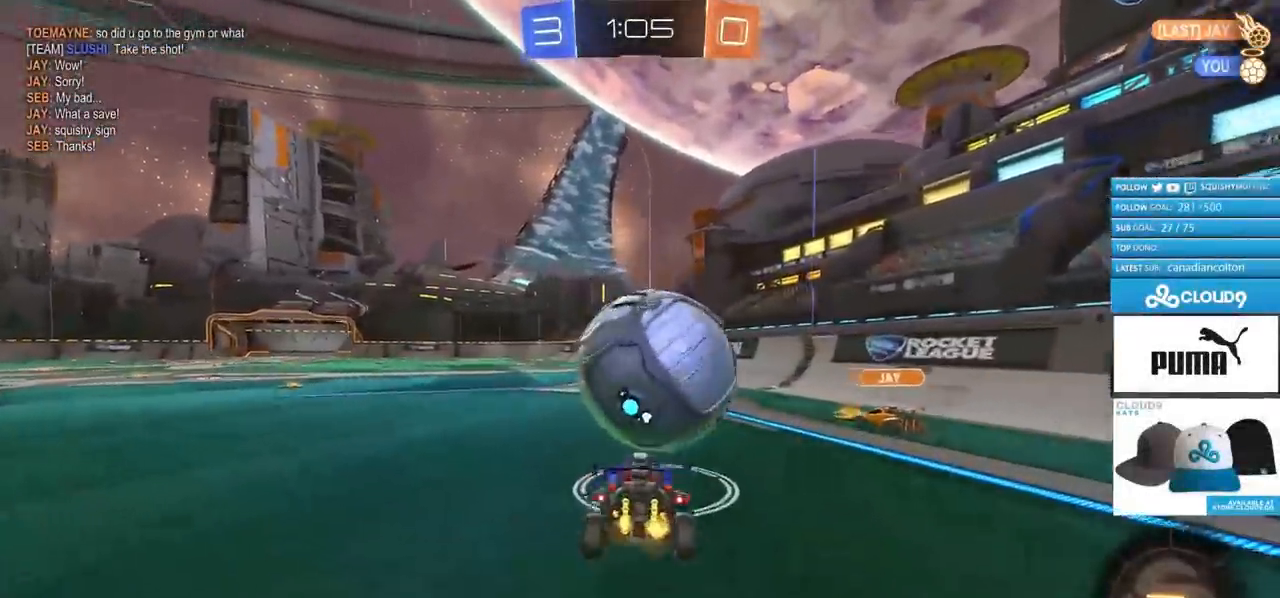
{"buttons": ["CIRCLE", "R2"], "left_stick": "down-left", "right_stick": "center", "events": [[100, "left_stick", "up-right"], [133, "CIRCLE", "down"], [150, "CROSS", "down"], [233, "left_stick", "down"], [283, "CROSS", "up"], [467, "left_stick", "down-left"]]}
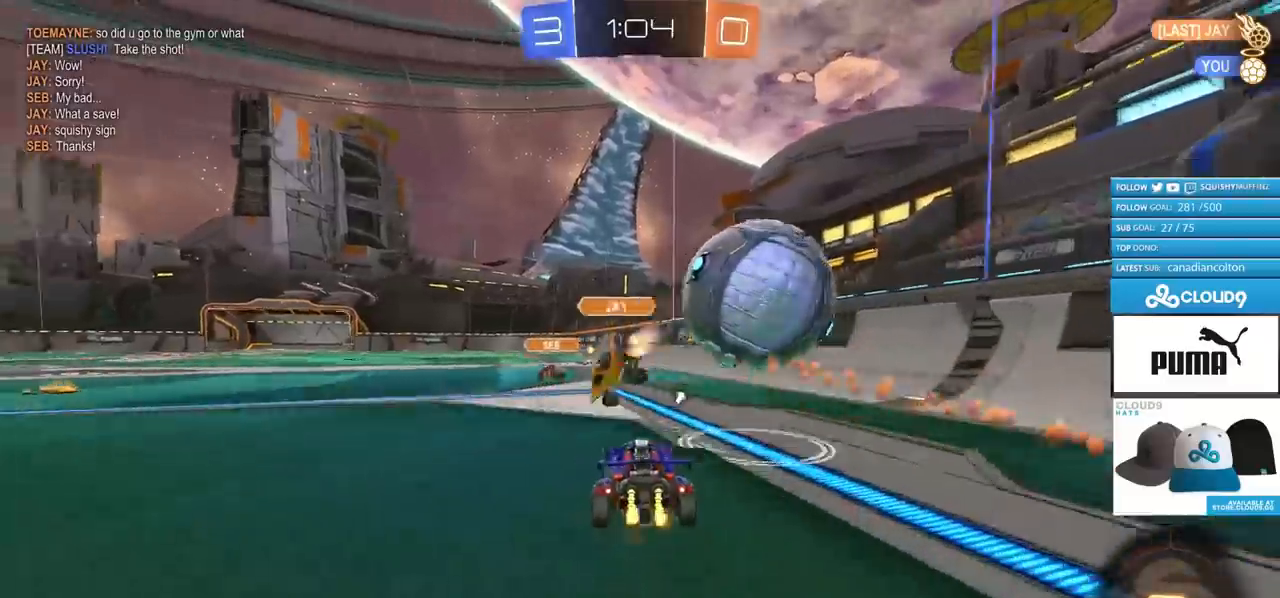
{"buttons": ["R2"], "left_stick": "left", "right_stick": "center", "events": [[117, "left_stick", "center"], [150, "CIRCLE", "up"], [200, "left_stick", "up-right"], [451, "left_stick", "center"], [501, "left_stick", "left"]]}
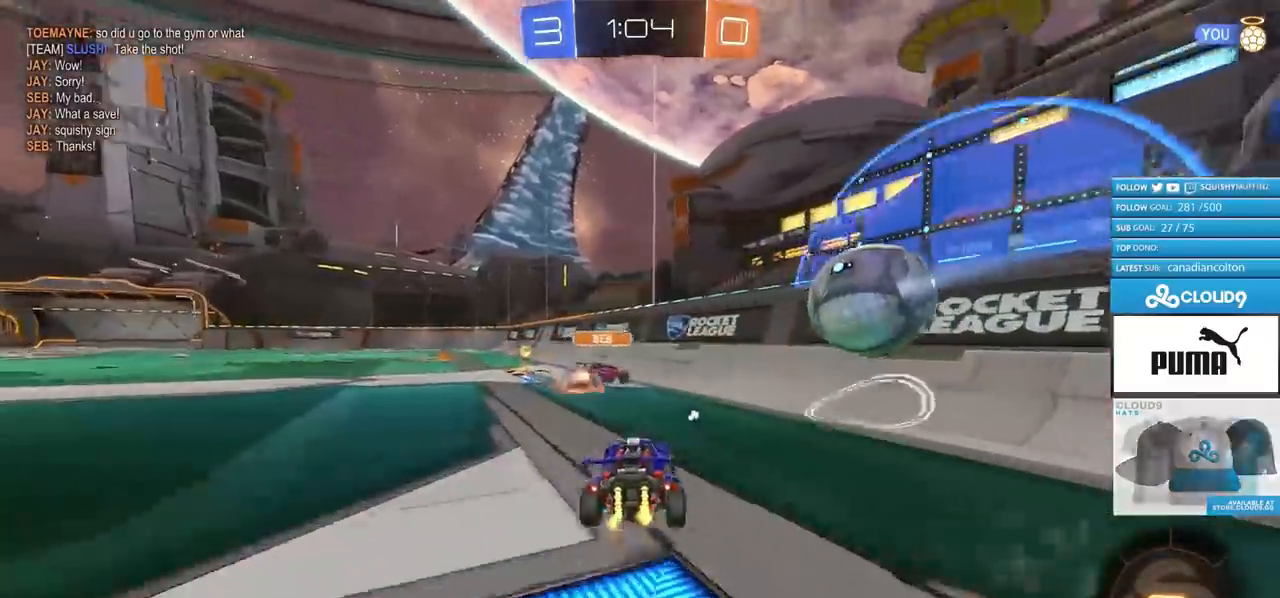
{"buttons": ["L2"], "left_stick": "left", "right_stick": "center", "events": [[33, "R2", "up"], [233, "left_stick", "center"], [367, "left_stick", "left"], [500, "L2", "down"]]}
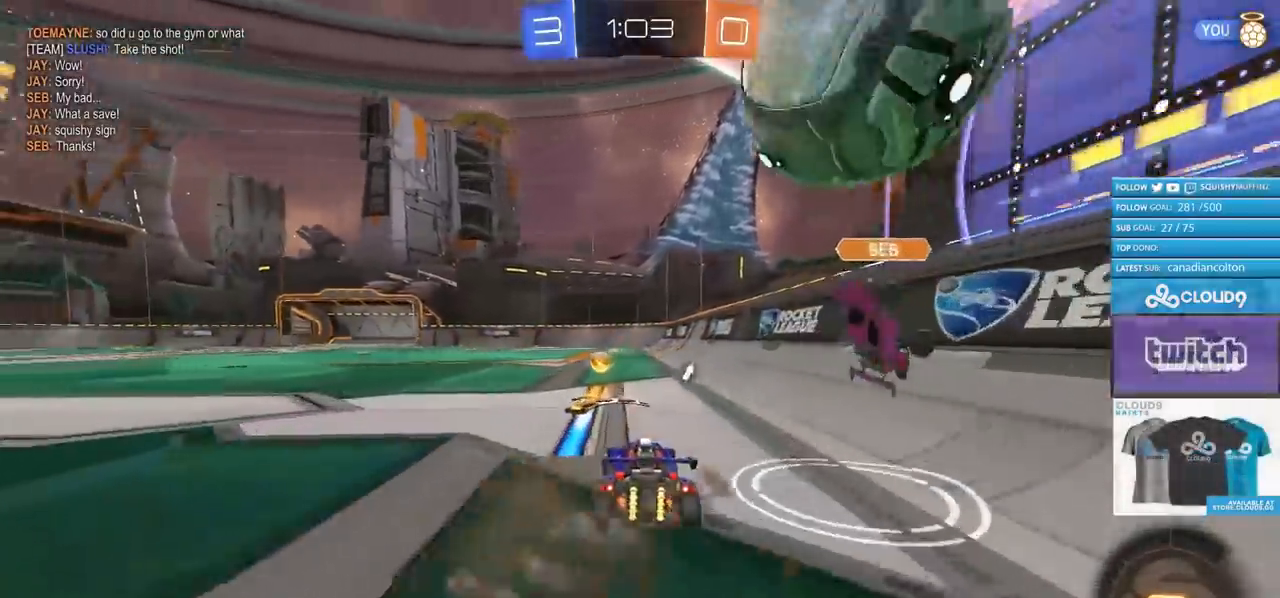
{"buttons": [], "left_stick": "center", "right_stick": "center", "events": [[33, "left_stick", "center"], [100, "R2", "down"], [117, "L2", "up"], [167, "left_stick", "left"], [200, "CROSS", "down"], [250, "CROSS", "up"], [250, "R2", "up"], [284, "left_stick", "up"], [501, "left_stick", "center"]]}
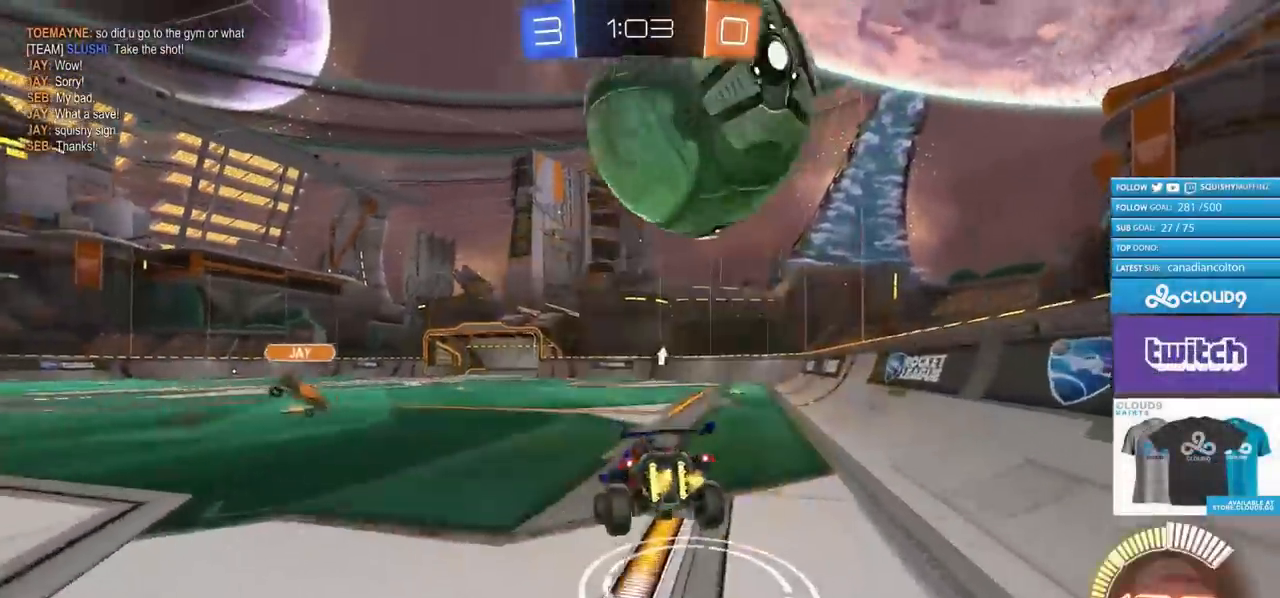
{"buttons": ["CIRCLE", "R2"], "left_stick": "down-left", "right_stick": "center", "events": [[133, "left_stick", "down"], [183, "R2", "down"], [317, "left_stick", "center"], [333, "CIRCLE", "down"], [400, "left_stick", "down-left"]]}
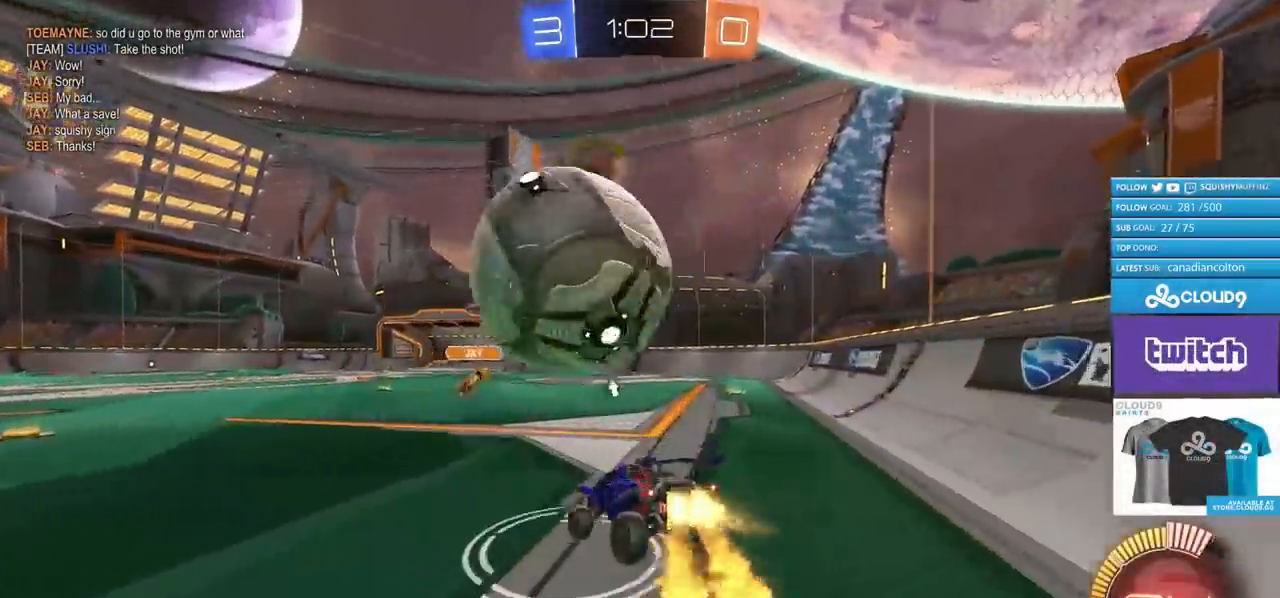
{"buttons": ["CIRCLE", "R2"], "left_stick": "center", "right_stick": "center", "events": [[134, "left_stick", "up"], [167, "CROSS", "down"], [250, "CIRCLE", "up"], [250, "CROSS", "up"], [250, "left_stick", "center"], [334, "left_stick", "right"], [451, "CIRCLE", "down"], [451, "left_stick", "center"]]}
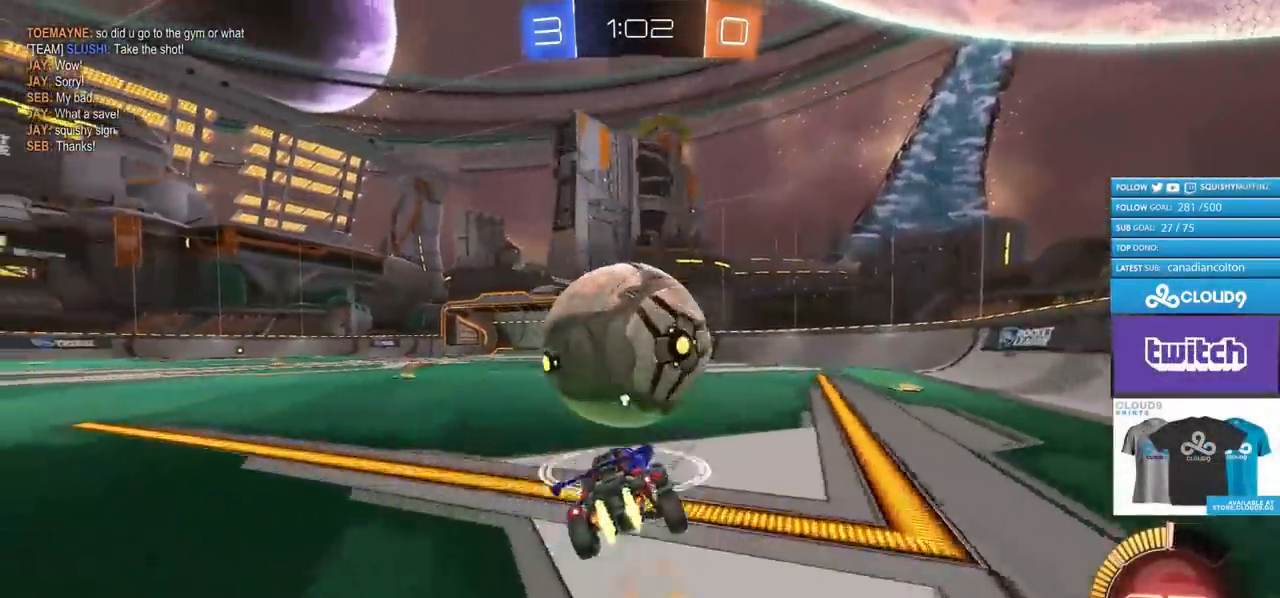
{"buttons": ["CIRCLE", "R2"], "left_stick": "left", "right_stick": "center", "events": [[33, "left_stick", "right"], [200, "left_stick", "center"], [250, "left_stick", "left"]]}
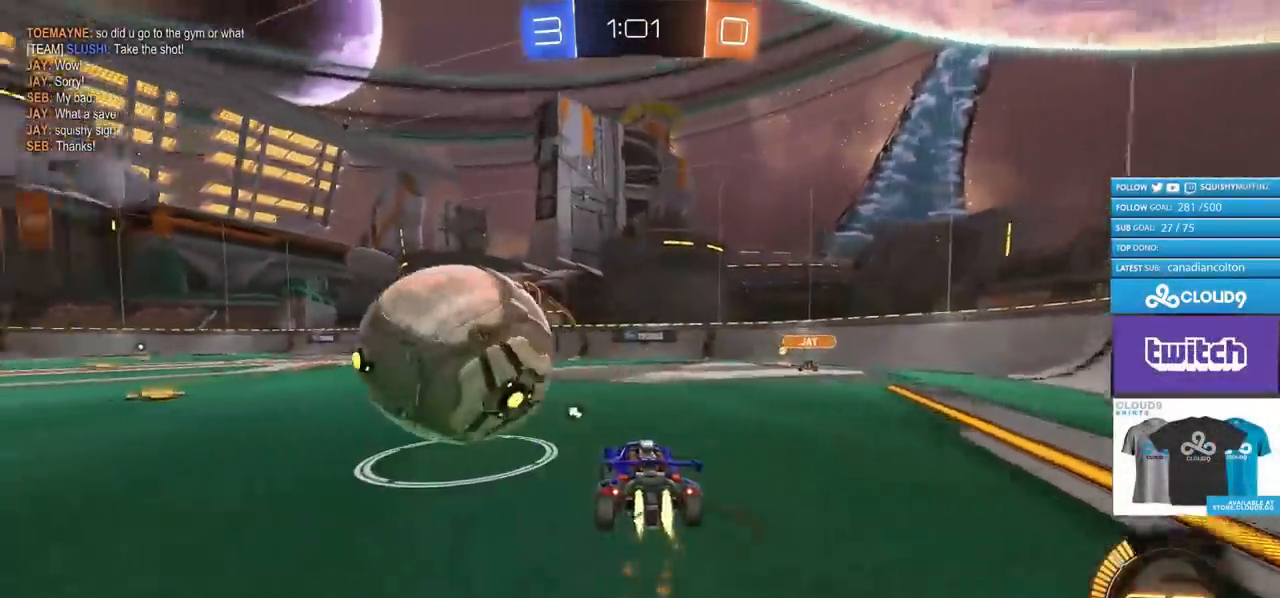
{"buttons": ["CIRCLE", "R2"], "left_stick": "left", "right_stick": "center", "events": []}
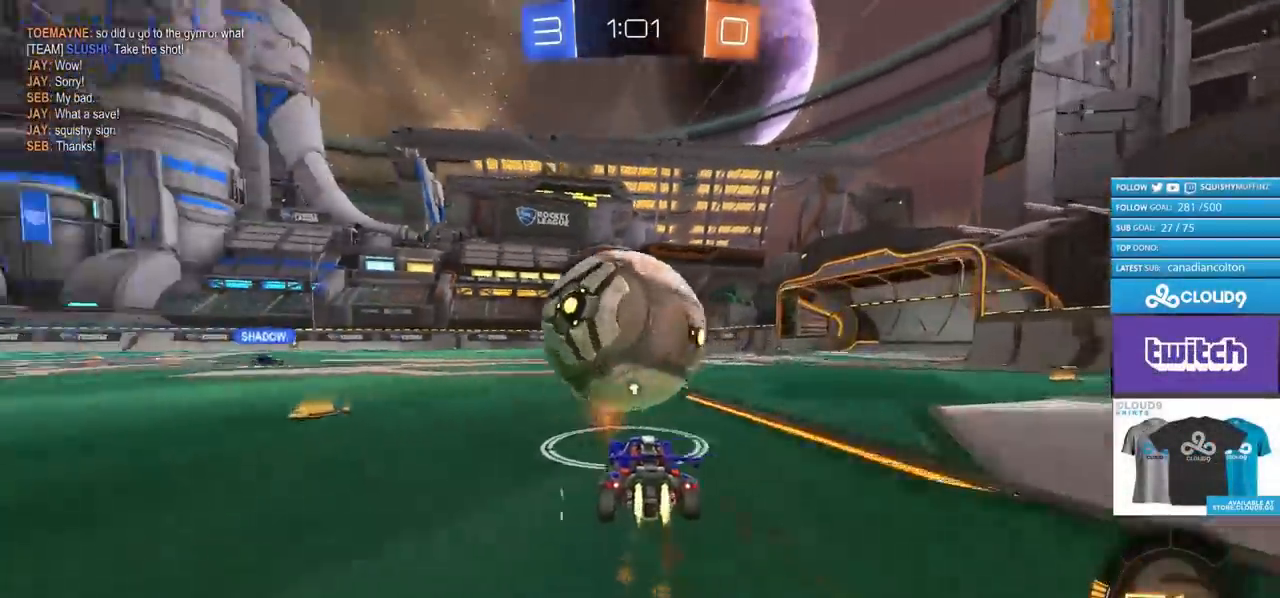
{"buttons": ["CIRCLE", "R2"], "left_stick": "right", "right_stick": "center", "events": [[16, "left_stick", "center"], [333, "left_stick", "right"]]}
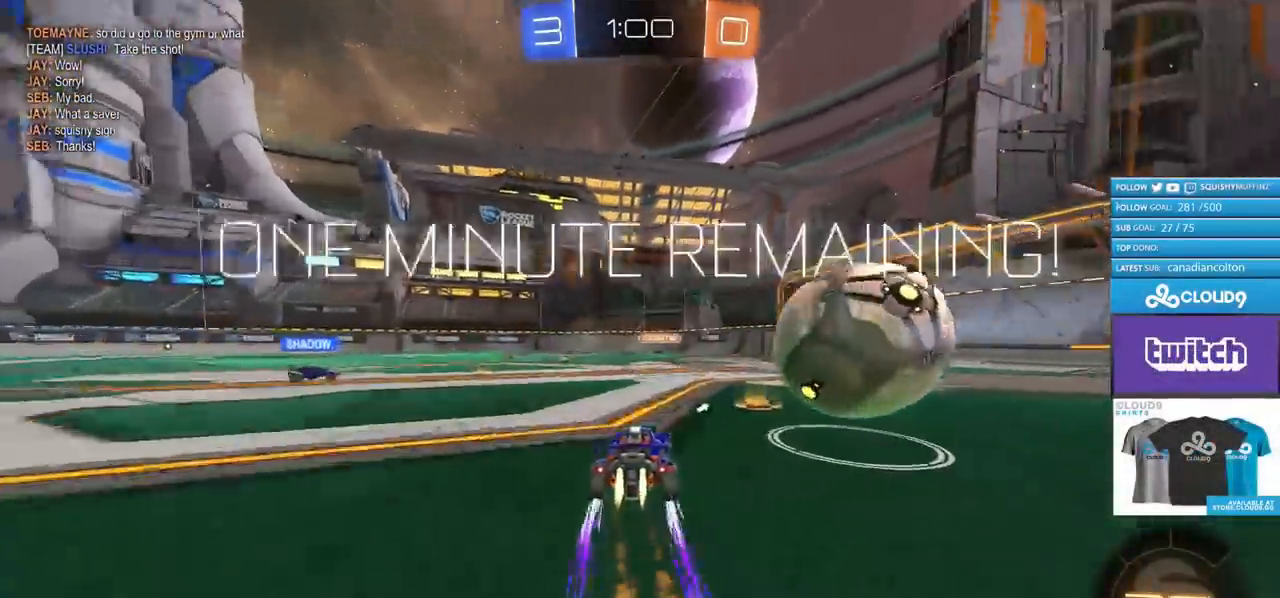
{"buttons": ["CIRCLE", "R2"], "left_stick": "right", "right_stick": "center", "events": [[167, "CROSS", "down"], [234, "CROSS", "up"], [267, "CROSS", "down"], [417, "CROSS", "up"]]}
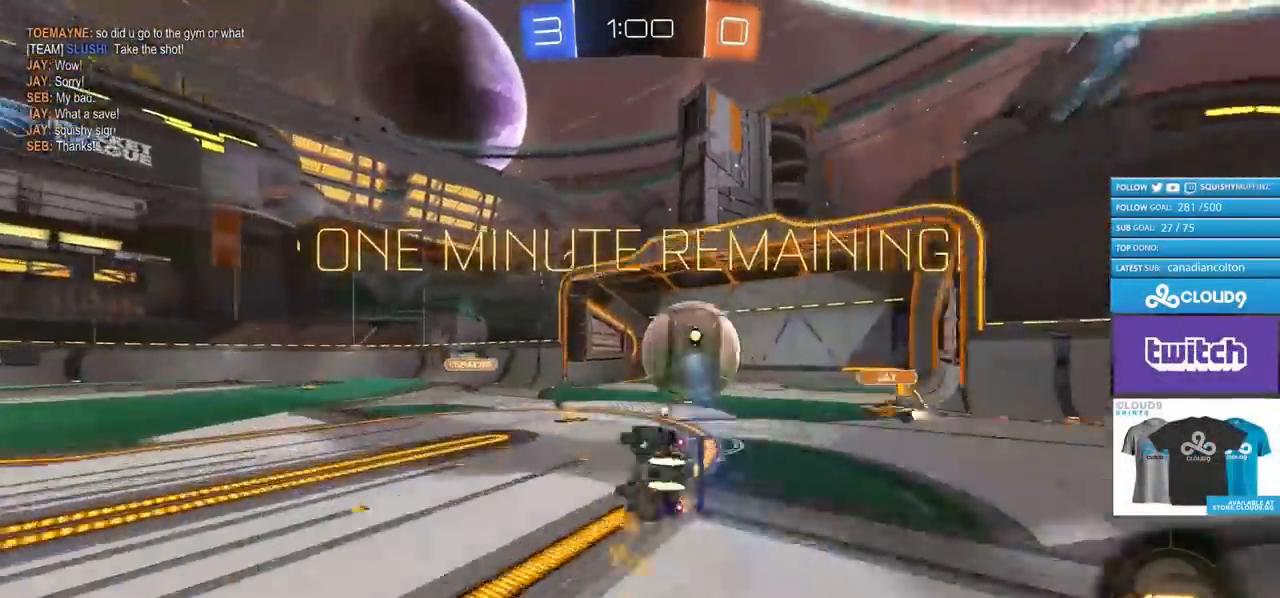
{"buttons": ["CIRCLE", "L1", "R2"], "left_stick": "right", "right_stick": "center", "events": [[317, "L1", "down"], [383, "TRIANGLE", "down"], [467, "TRIANGLE", "up"]]}
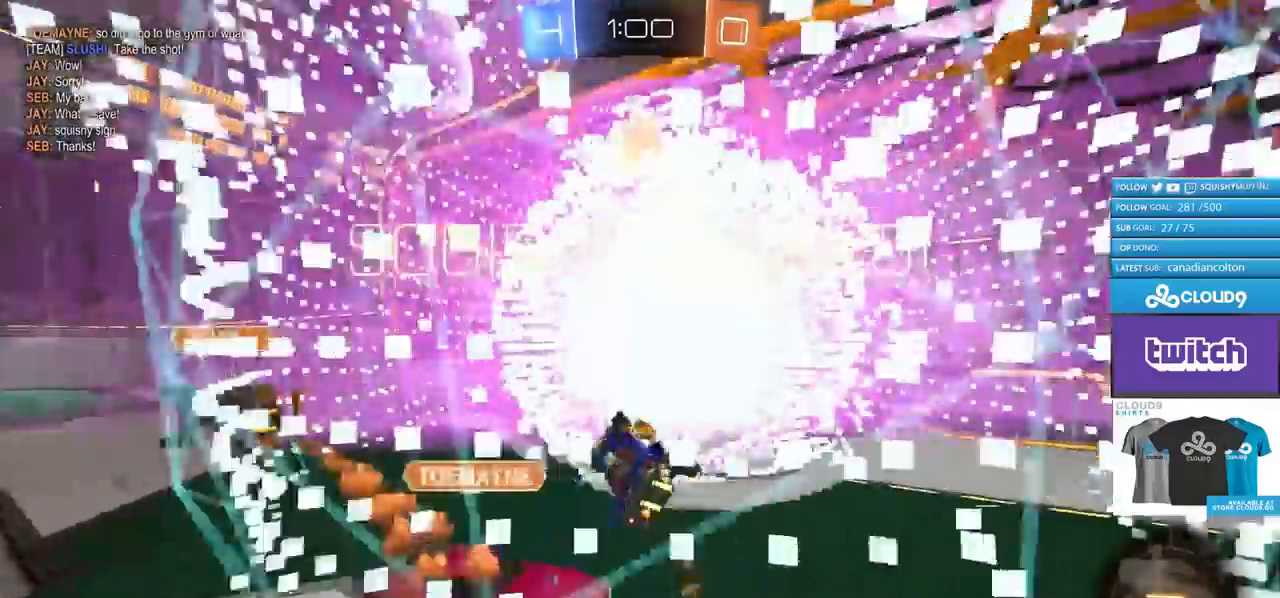
{"buttons": [], "left_stick": "up", "right_stick": "center", "events": [[50, "TRIANGLE", "down"], [67, "CIRCLE", "up"], [100, "left_stick", "up"], [134, "L1", "up"], [167, "R2", "up"], [184, "TRIANGLE", "up"]]}
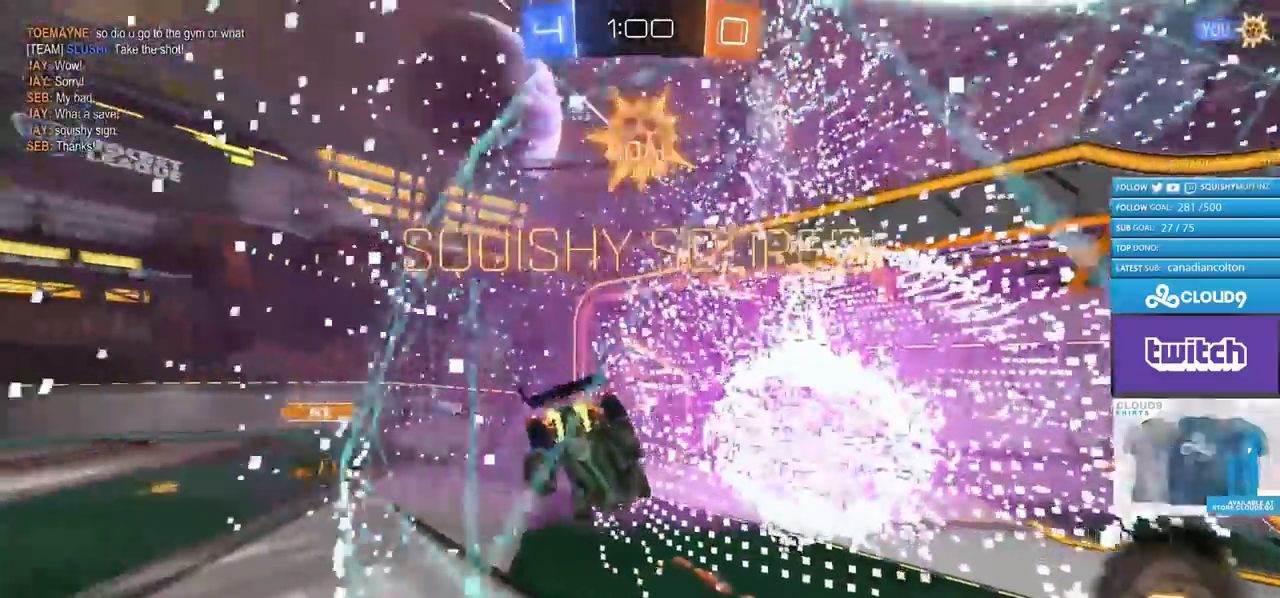
{"buttons": [], "left_stick": "up", "right_stick": "center", "events": []}
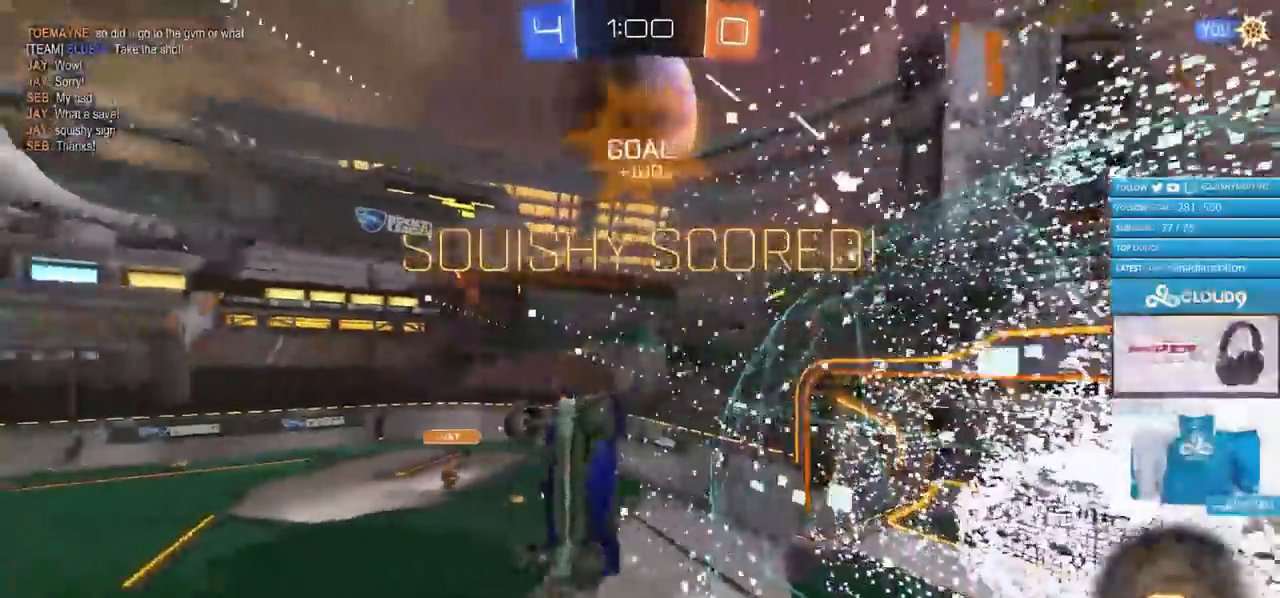
{"buttons": [], "left_stick": "up", "right_stick": "center", "events": []}
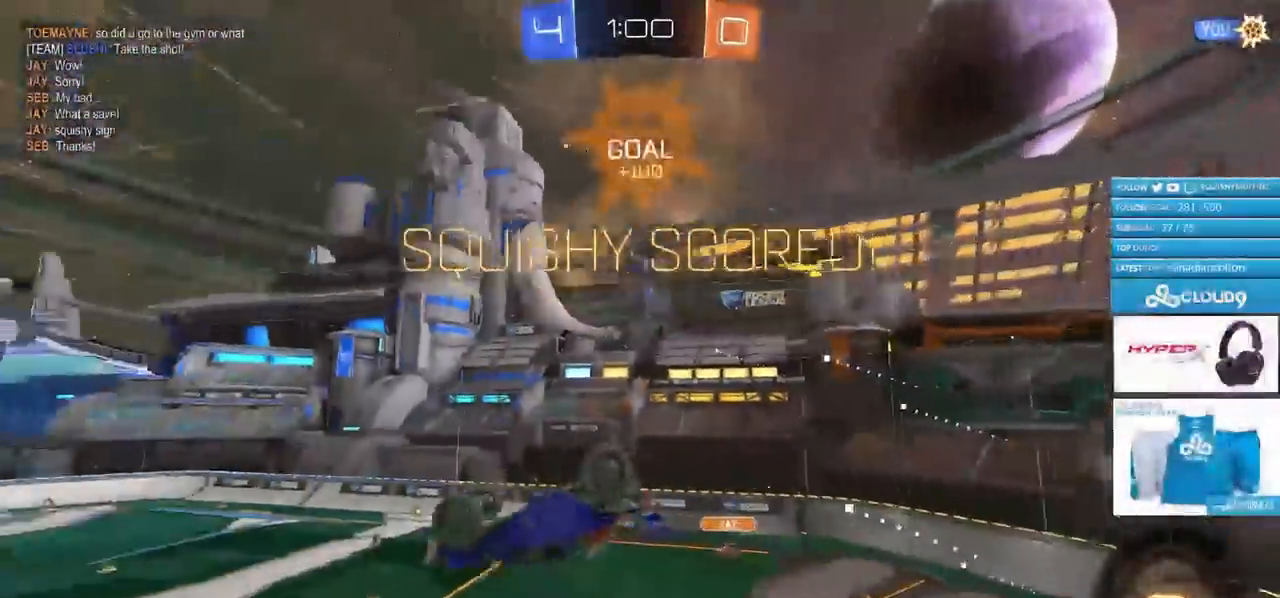
{"buttons": [], "left_stick": "center", "right_stick": "center", "events": [[66, "left_stick", "center"]]}
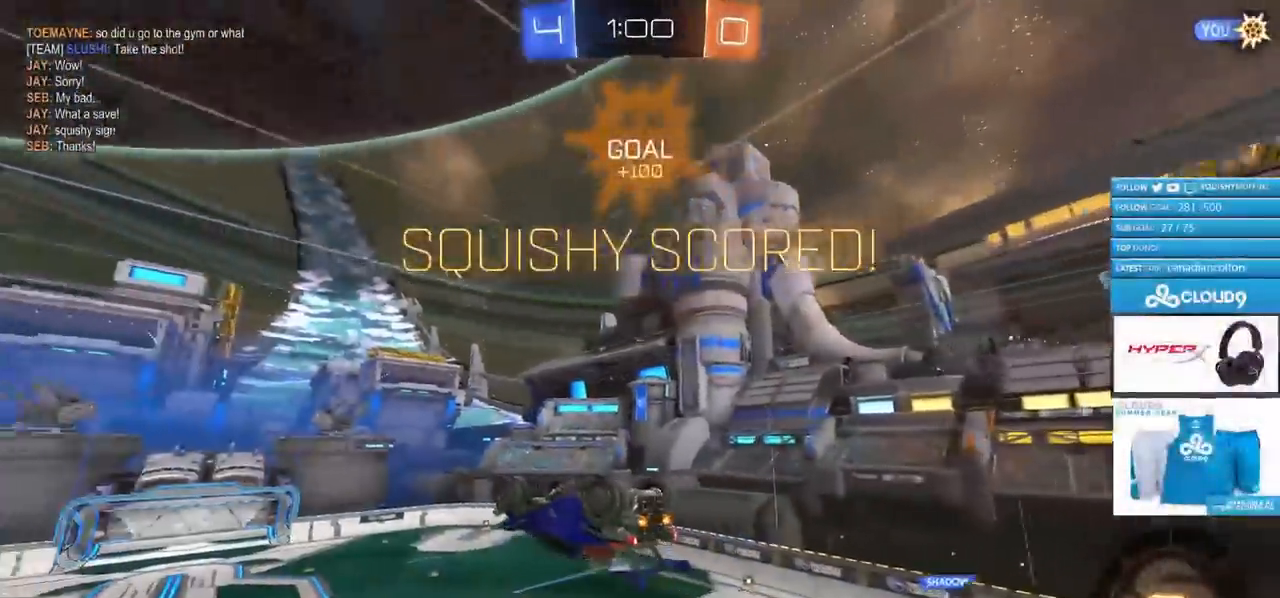
{"buttons": [], "left_stick": "center", "right_stick": "center", "events": []}
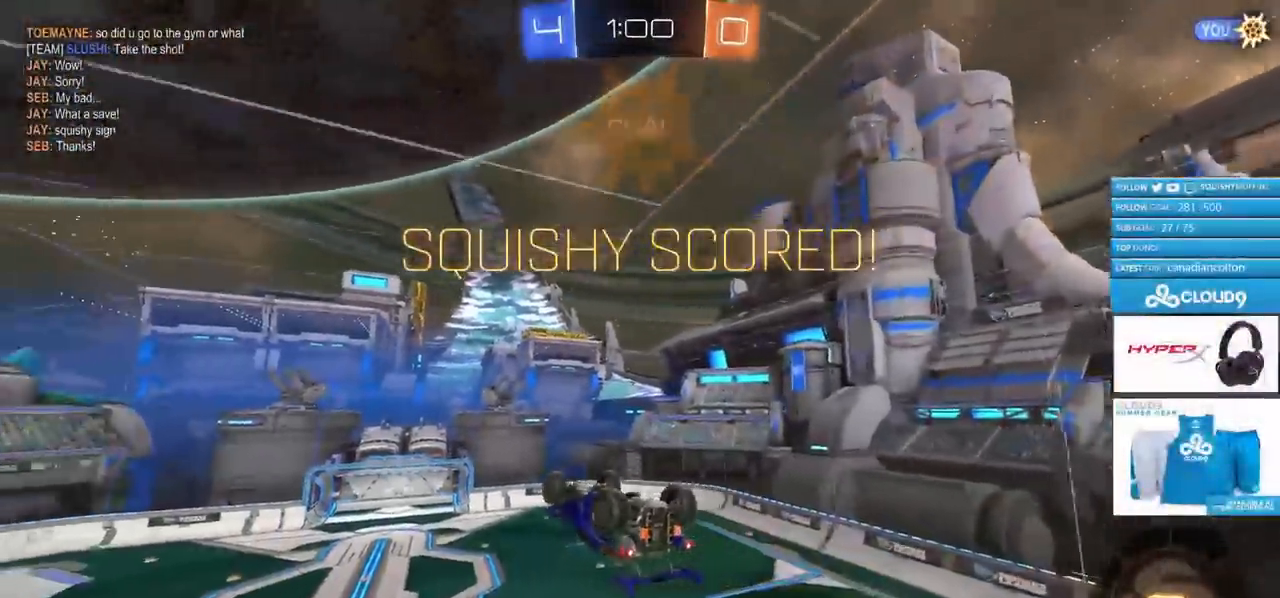
{"buttons": [], "left_stick": "center", "right_stick": "center", "events": []}